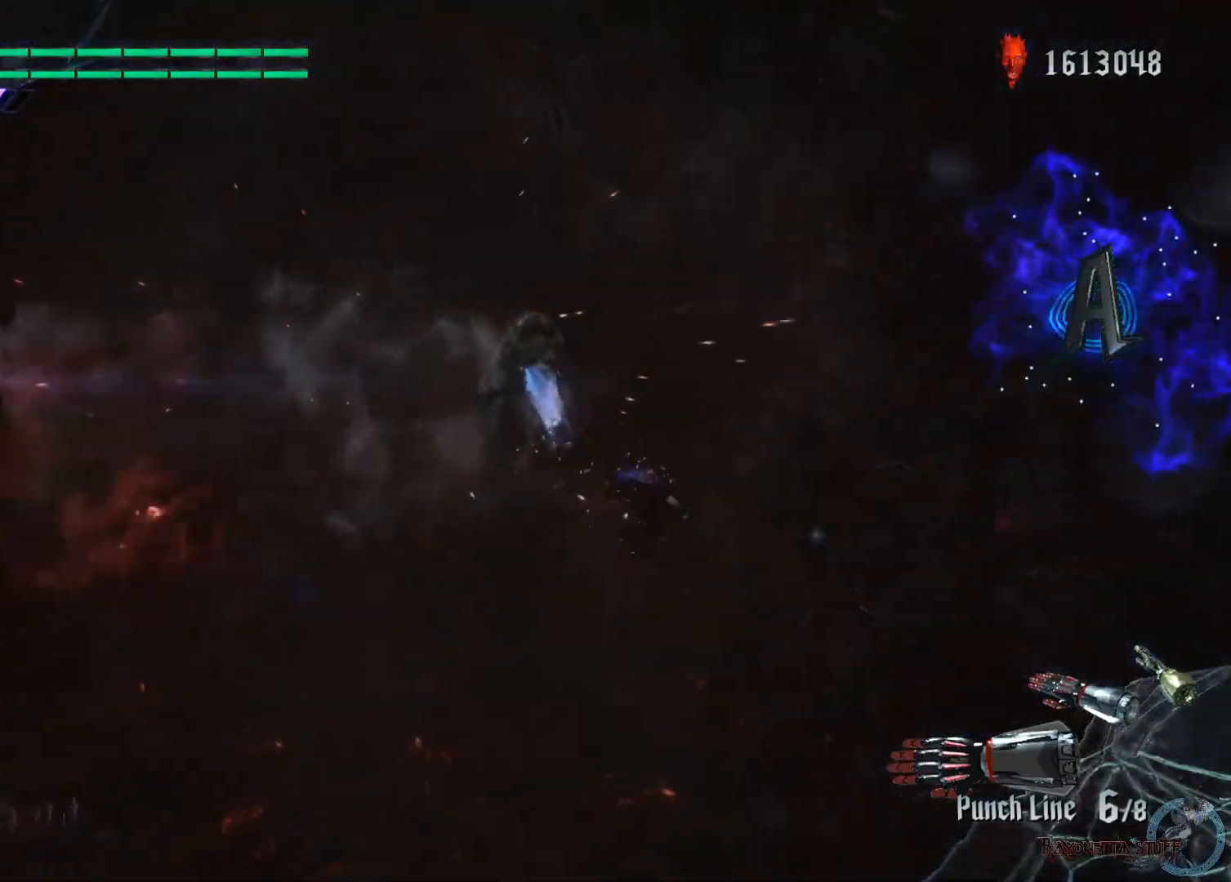
Gameplay with a controller (Xbox layout); each line is a JSON object with the inputs held at the frame after it. "events" lists button and stick changes between this image and that frame as [ms after this image, input, new state], when the widget could be followed in between. Not read: SELECT.
{"buttons": ["X", "R1", "R2"], "left_stick": "left", "right_stick": "center", "events": [[317, "A", "up"], [383, "R1", "down"], [433, "X", "down"]]}
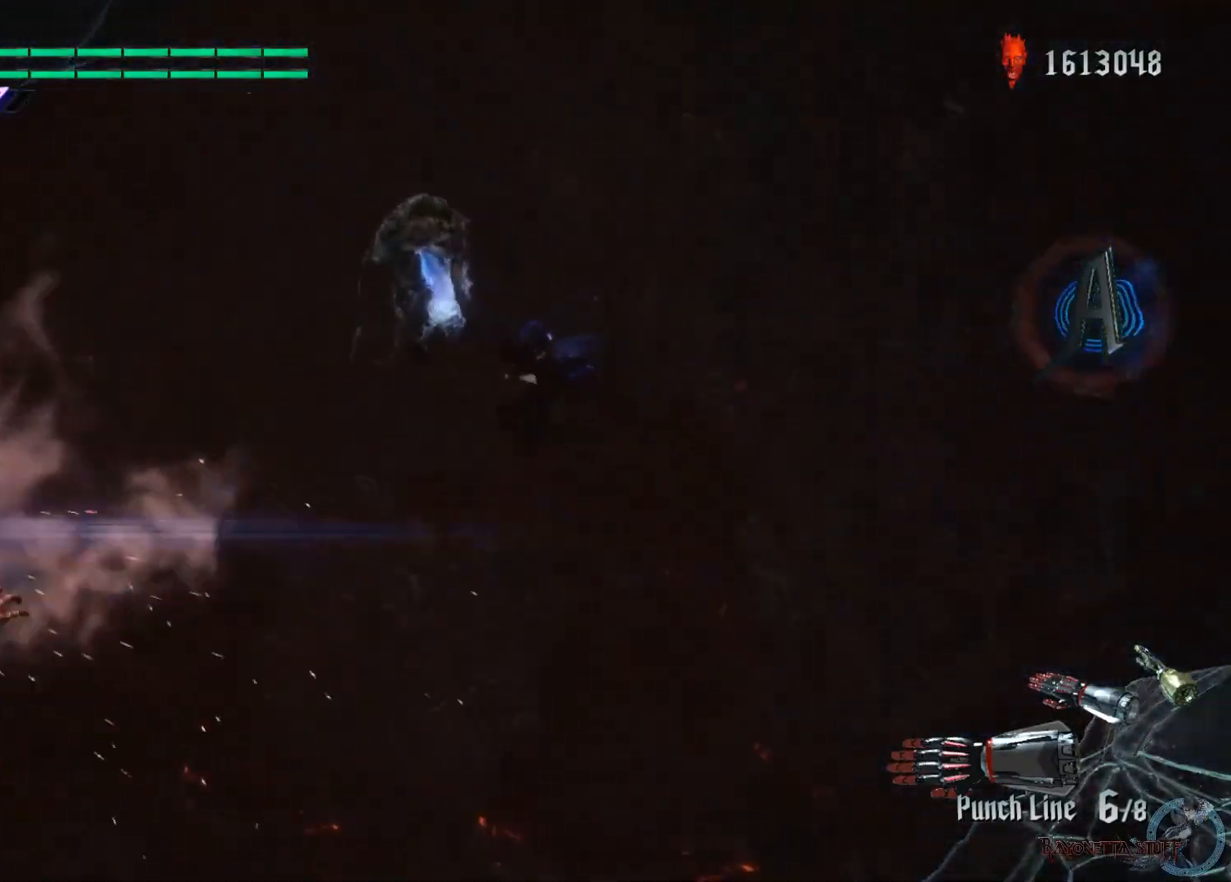
{"buttons": ["X", "Y", "R1", "R2"], "left_stick": "center", "right_stick": "center", "events": [[17, "left_stick", "center"], [150, "left_stick", "down-right"], [283, "left_stick", "down-left"], [350, "Y", "down"], [450, "left_stick", "center"]]}
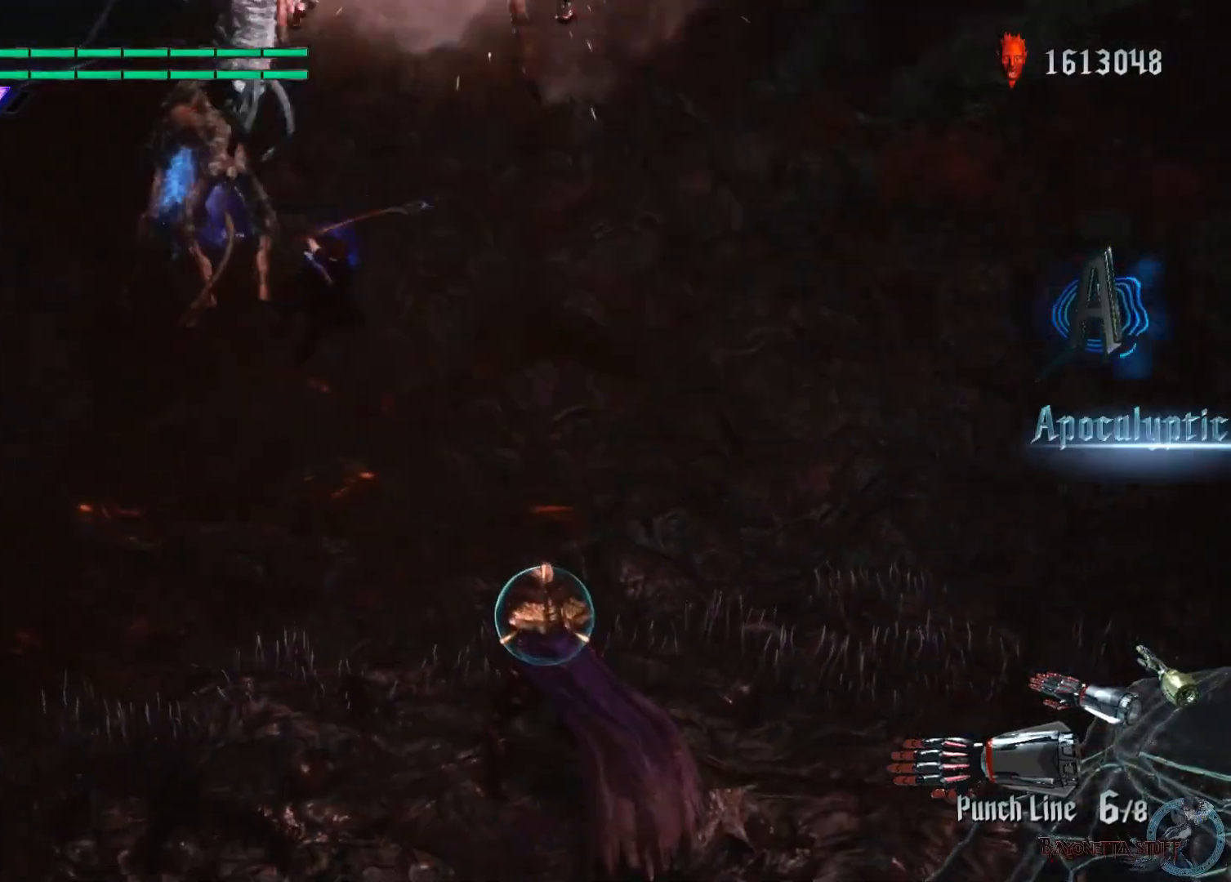
{"buttons": ["A", "X", "R1", "R2"], "left_stick": "down", "right_stick": "center", "events": [[267, "Y", "up"], [417, "left_stick", "down"], [500, "A", "down"]]}
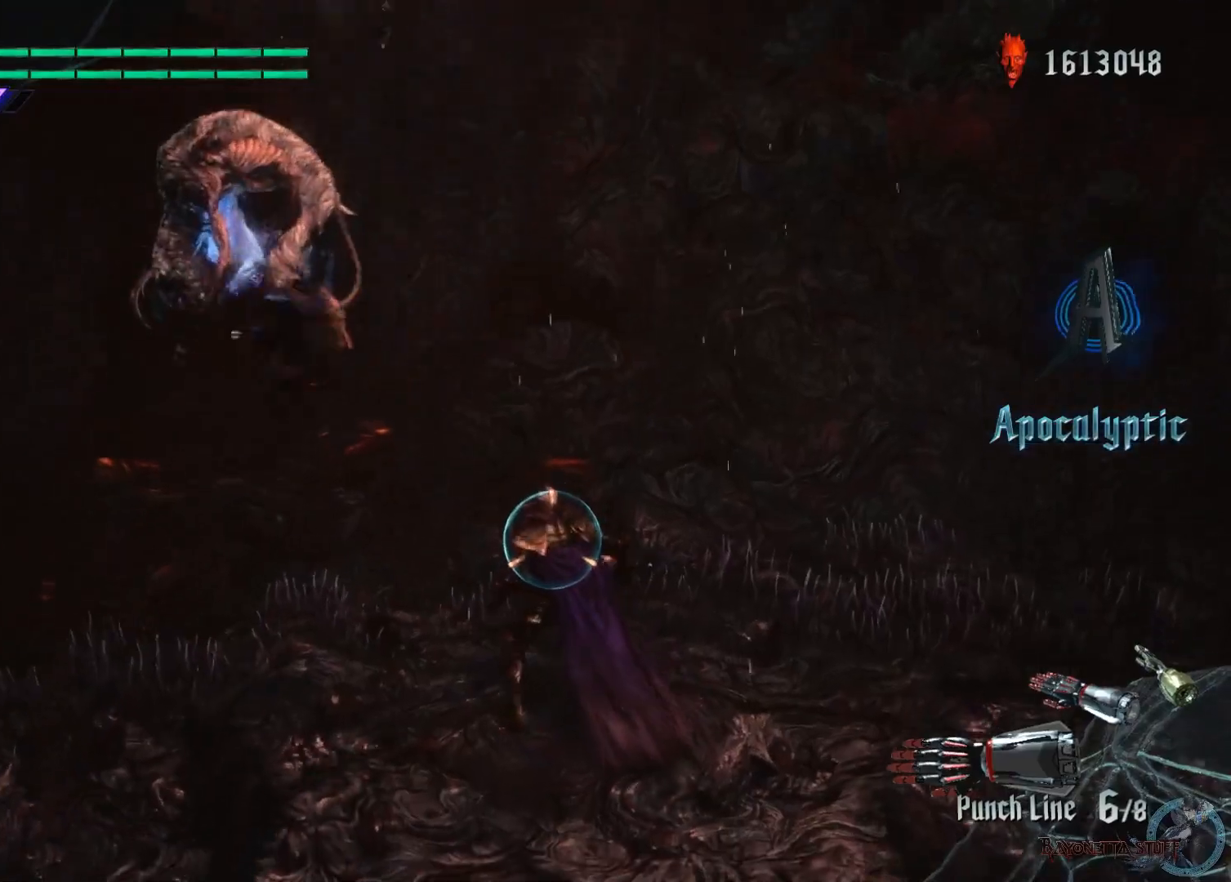
{"buttons": ["X", "Y", "R2"], "left_stick": "down", "right_stick": "center", "events": [[83, "R1", "up"], [333, "A", "up"], [500, "Y", "down"]]}
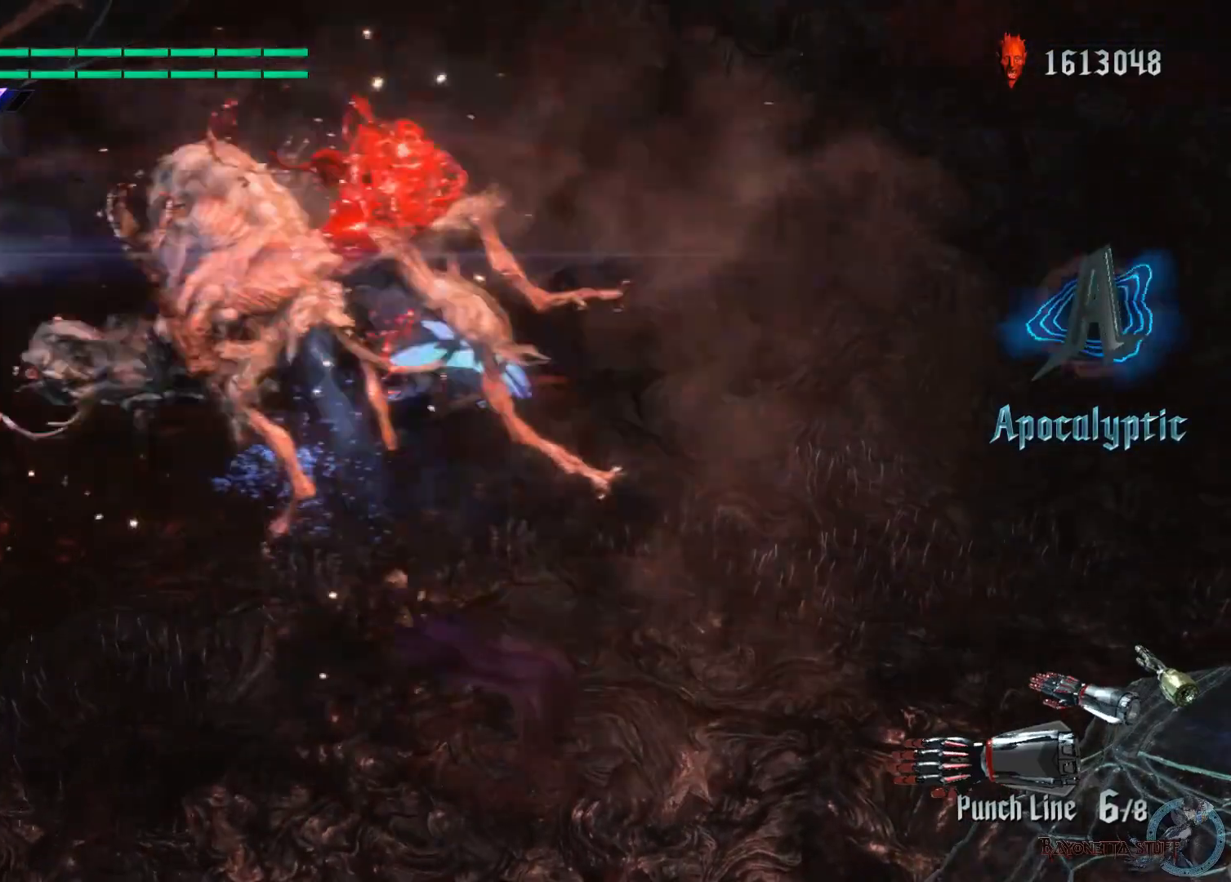
{"buttons": ["X", "Y", "R2"], "left_stick": "center", "right_stick": "center", "events": [[133, "left_stick", "center"], [200, "Y", "up"], [283, "L2", "down"], [450, "Y", "down"], [467, "L2", "up"]]}
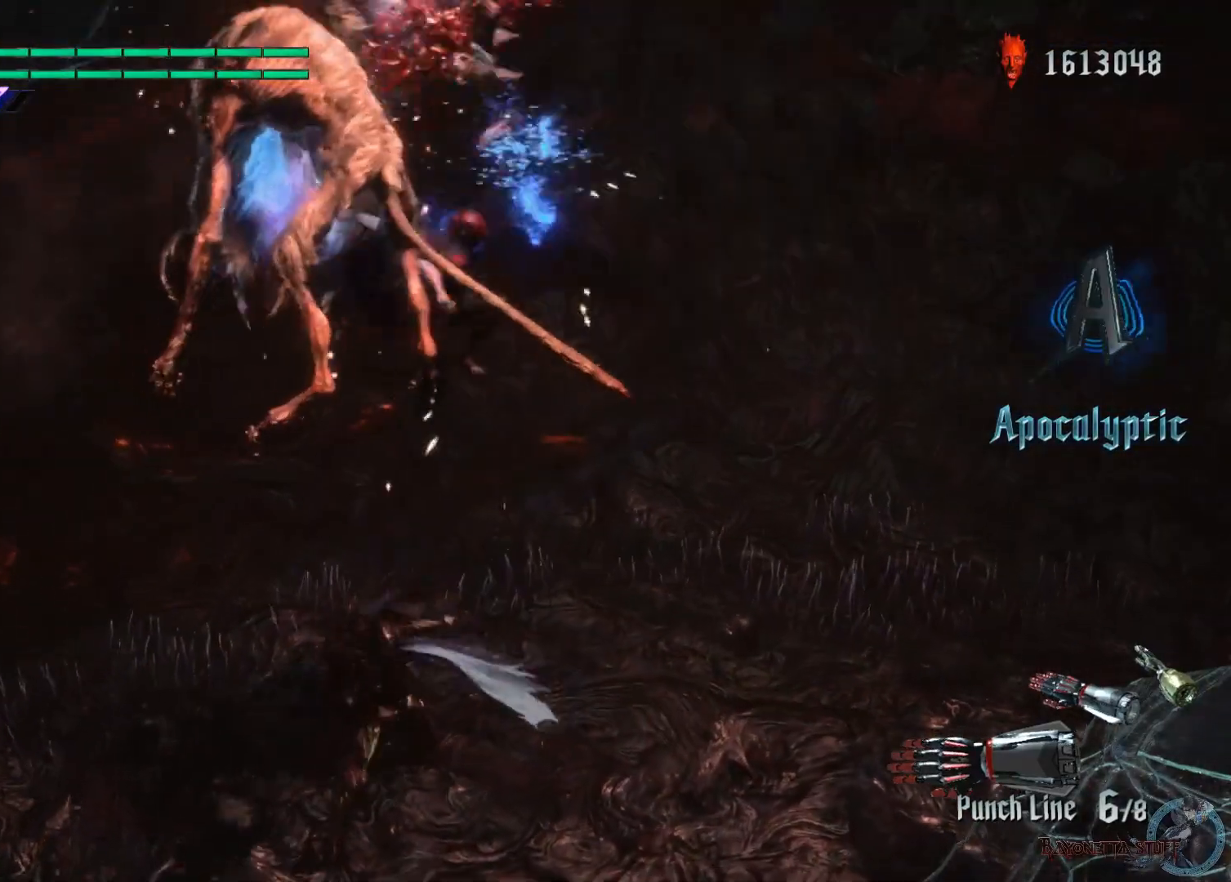
{"buttons": ["A", "X", "R2"], "left_stick": "down-right", "right_stick": "center", "events": [[133, "Y", "up"], [167, "left_stick", "right"], [283, "left_stick", "down-right"], [417, "A", "down"]]}
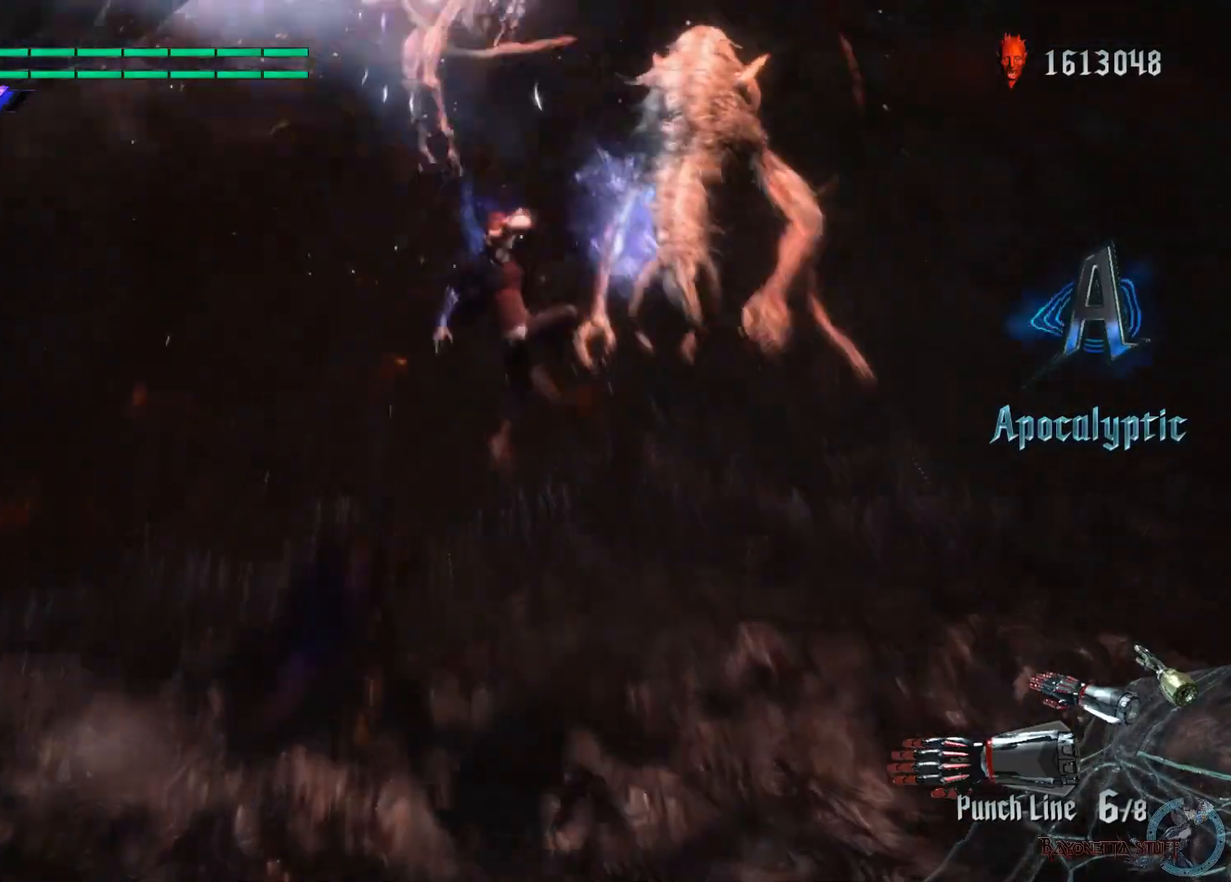
{"buttons": ["X", "R2"], "left_stick": "down-right", "right_stick": "center", "events": [[233, "A", "up"]]}
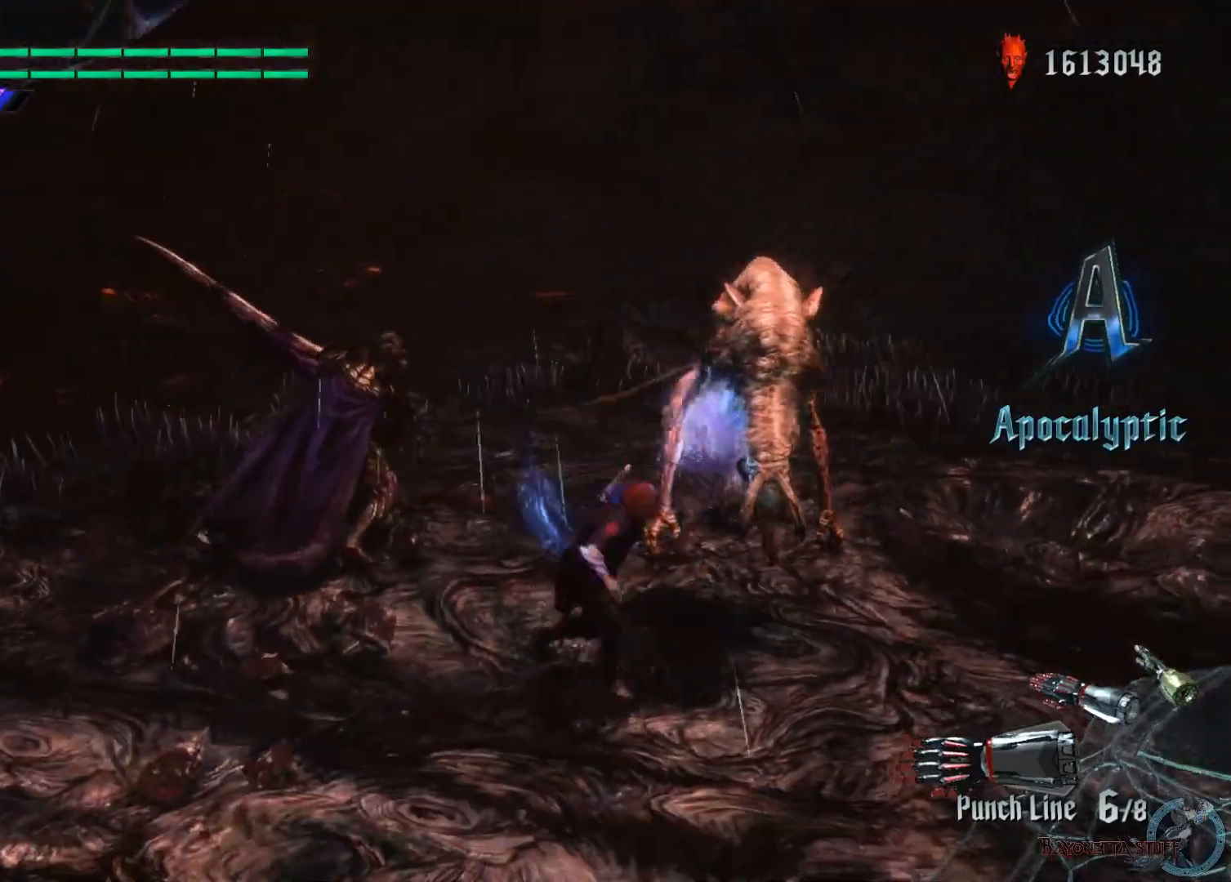
{"buttons": ["X", "R2"], "left_stick": "down-left", "right_stick": "center", "events": [[67, "A", "down"], [400, "A", "up"], [500, "left_stick", "down-left"]]}
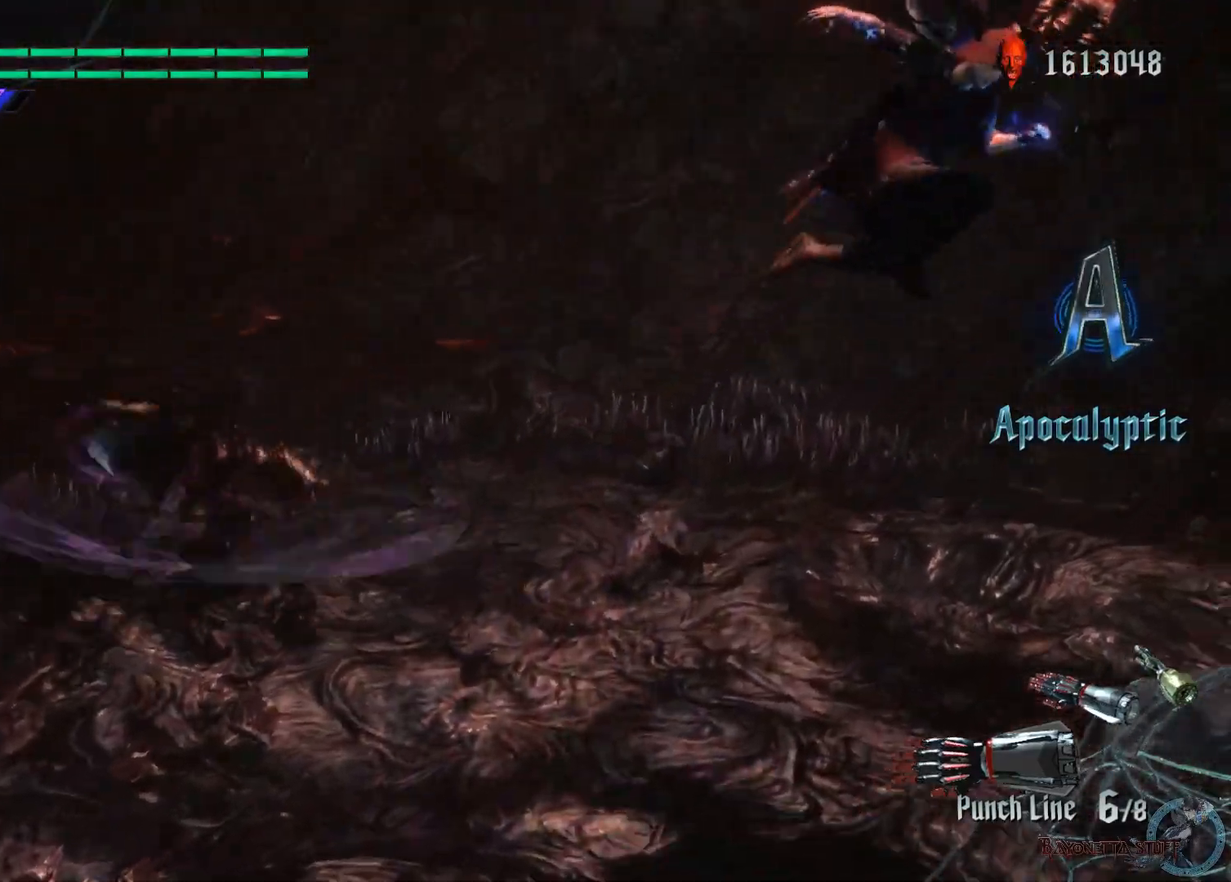
{"buttons": ["R2"], "left_stick": "center", "right_stick": "center", "events": [[83, "X", "up"], [83, "left_stick", "up-left"], [150, "X", "down"], [250, "left_stick", "center"], [283, "X", "up"], [317, "X", "down"], [467, "X", "up"]]}
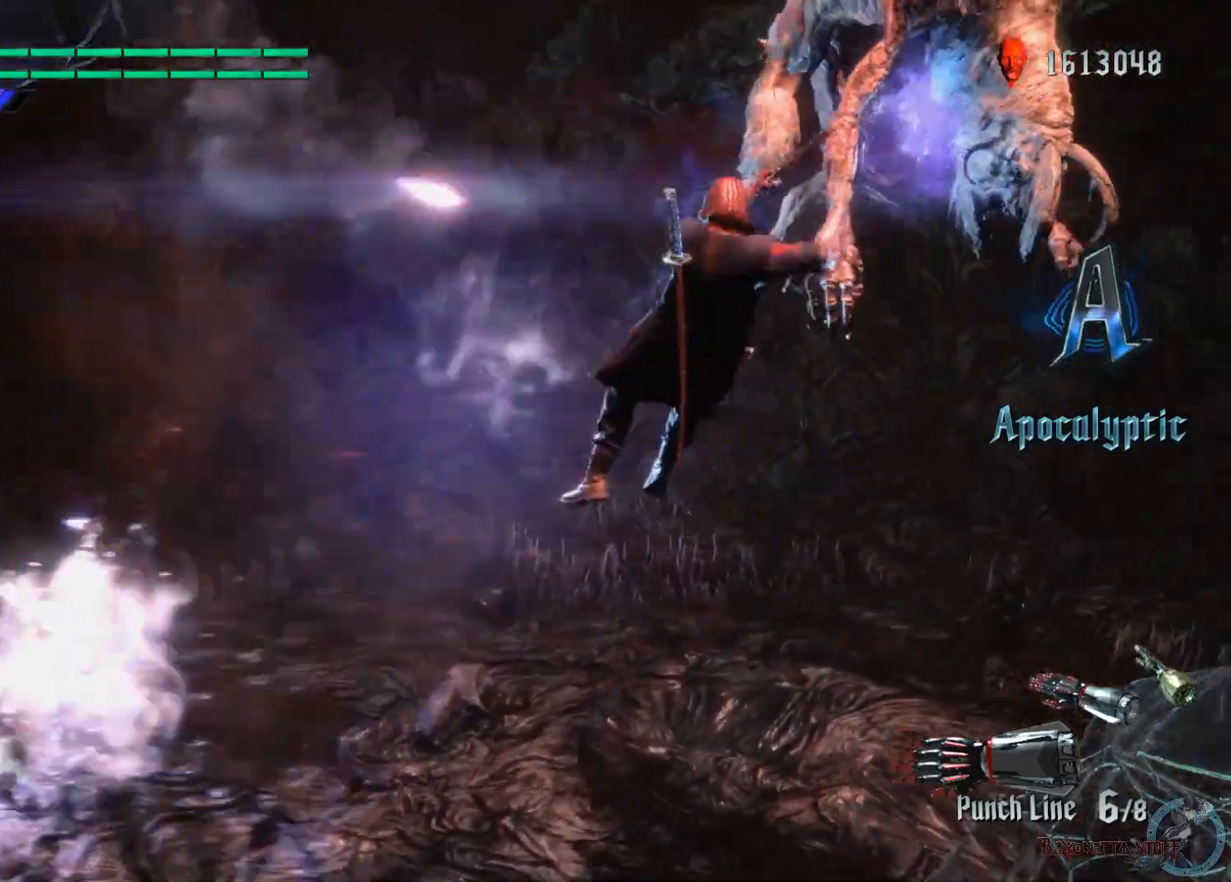
{"buttons": ["X", "R1", "R2"], "left_stick": "up-left", "right_stick": "center", "events": [[33, "R1", "down"], [33, "X", "down"], [200, "X", "up"], [250, "X", "down"], [400, "X", "up"], [417, "left_stick", "up-left"], [467, "X", "down"]]}
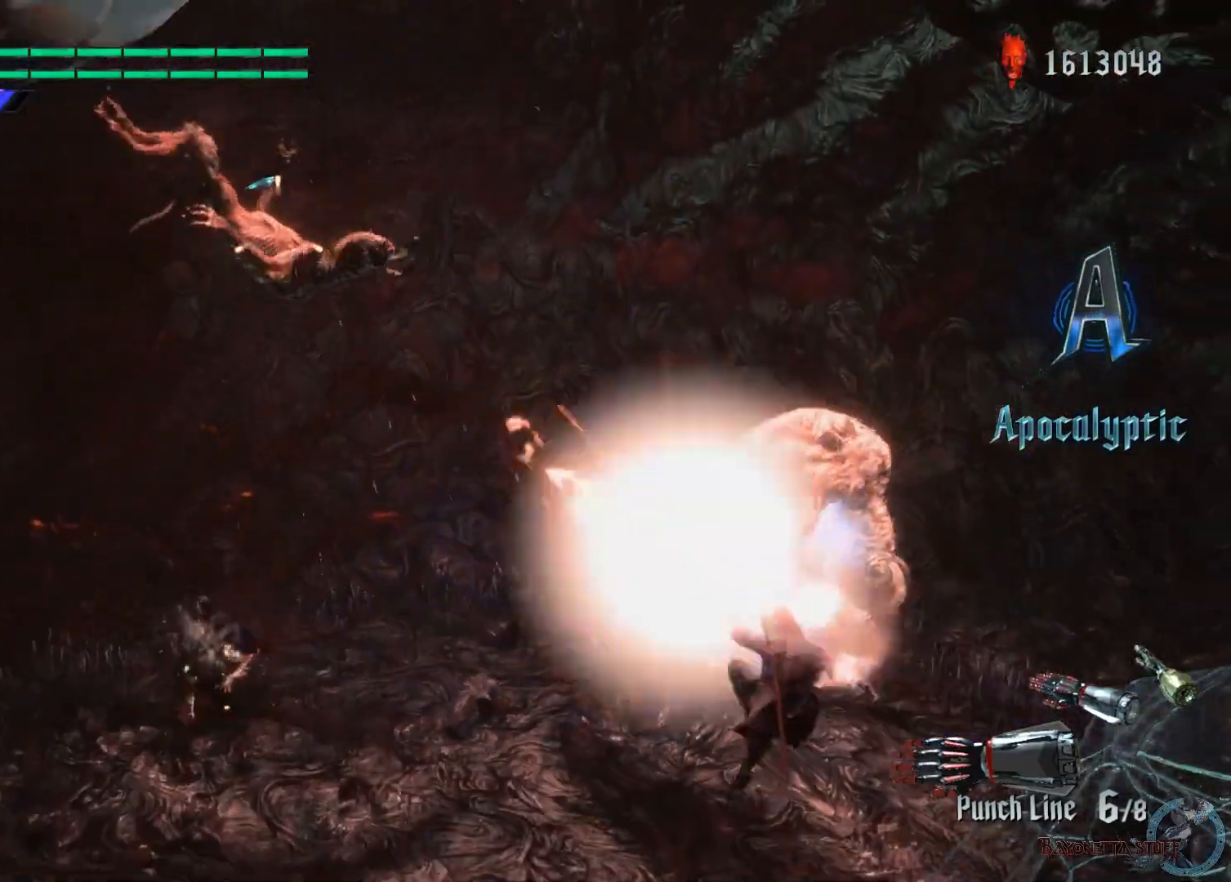
{"buttons": ["X", "R1", "R2"], "left_stick": "center", "right_stick": "center", "events": [[117, "left_stick", "center"], [317, "X", "up"], [383, "X", "down"]]}
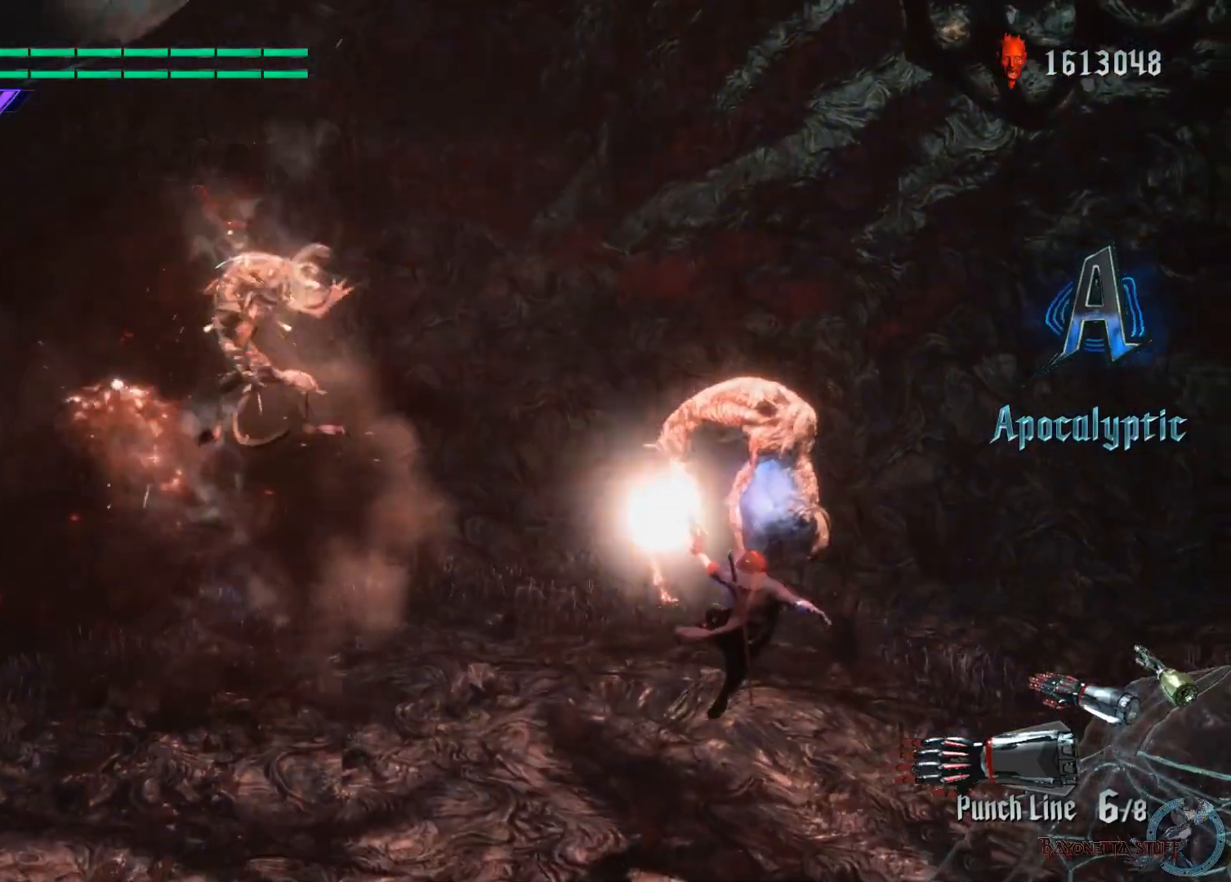
{"buttons": ["R1", "R2"], "left_stick": "center", "right_stick": "center", "events": [[33, "X", "up"], [83, "X", "down"], [450, "X", "up"]]}
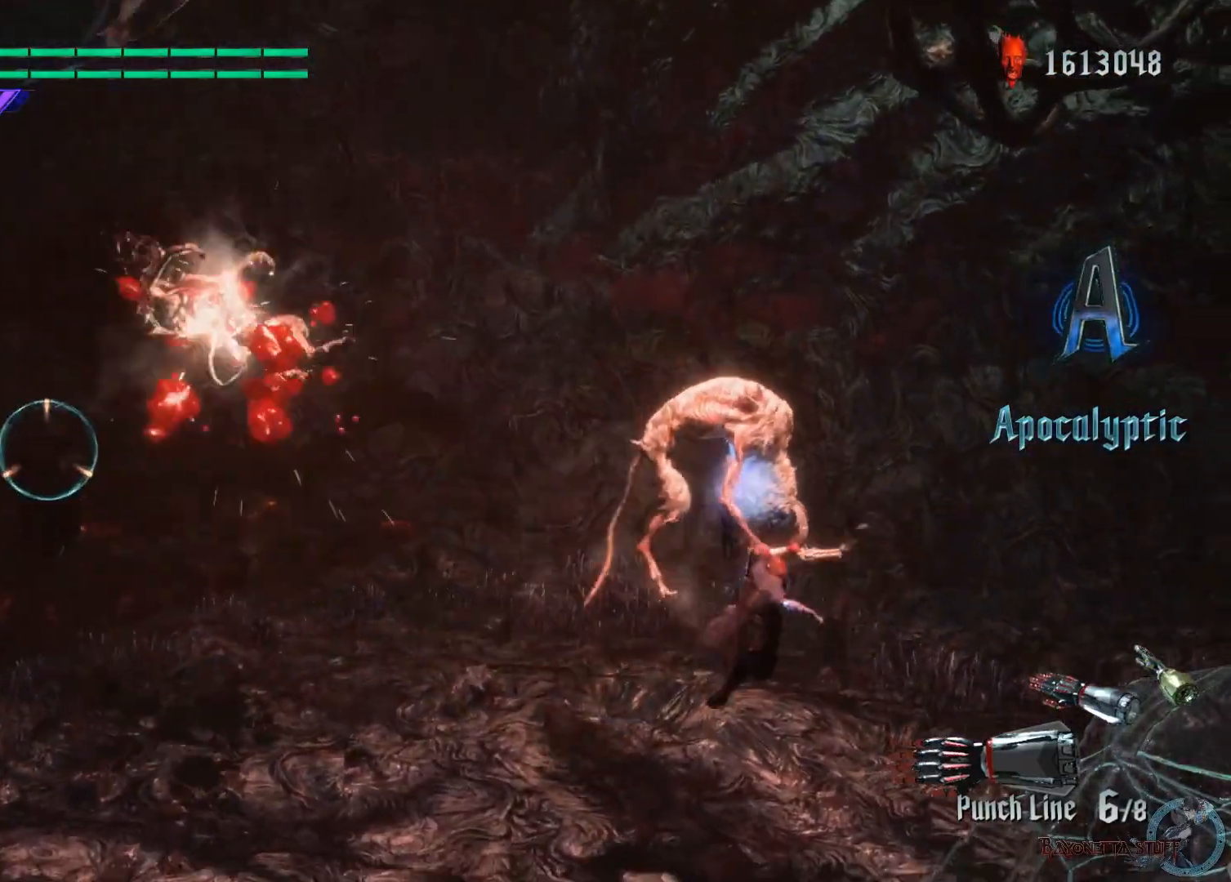
{"buttons": ["R1", "R2"], "left_stick": "up-left", "right_stick": "center", "events": [[100, "X", "down"], [200, "X", "up"], [433, "left_stick", "up-left"]]}
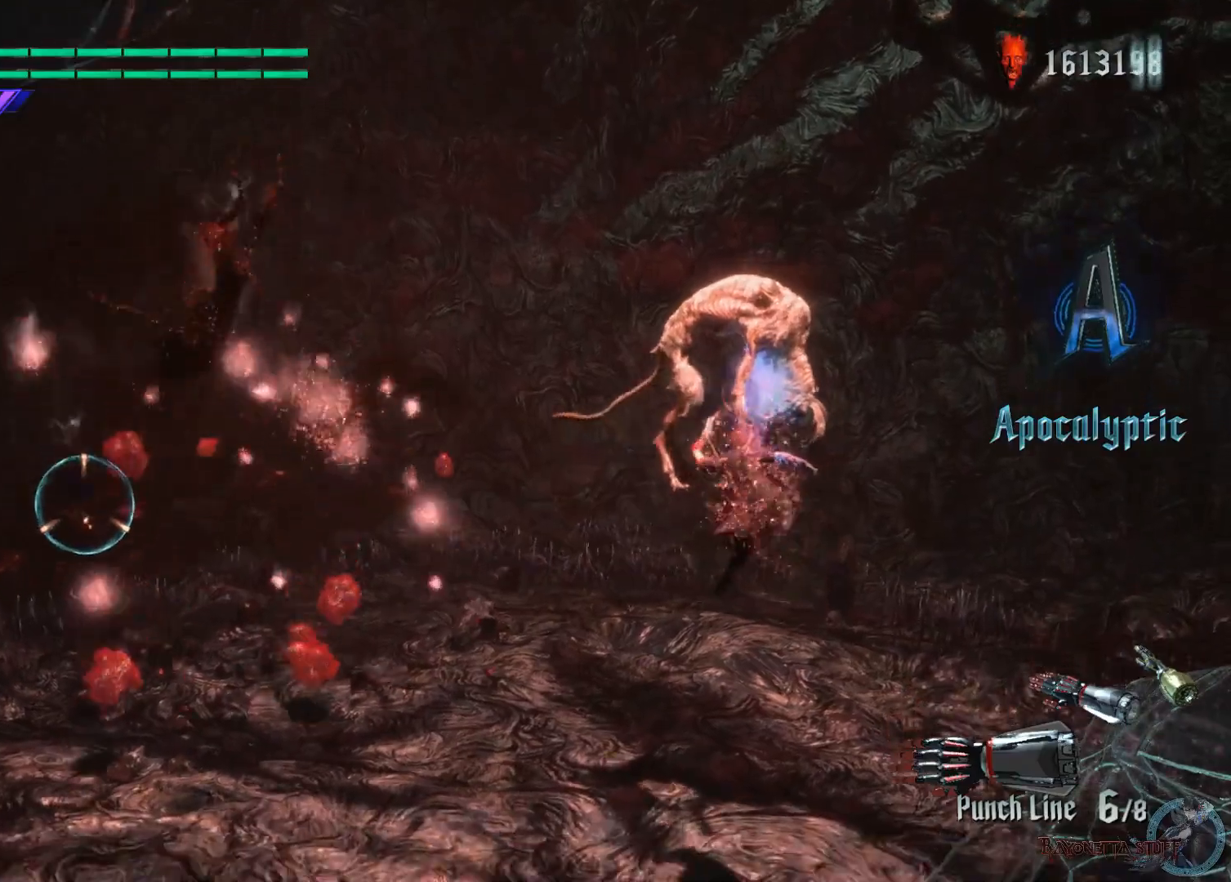
{"buttons": ["R1", "R2"], "left_stick": "up", "right_stick": "center", "events": [[50, "right_stick", "left"], [200, "left_stick", "up"], [383, "right_stick", "center"]]}
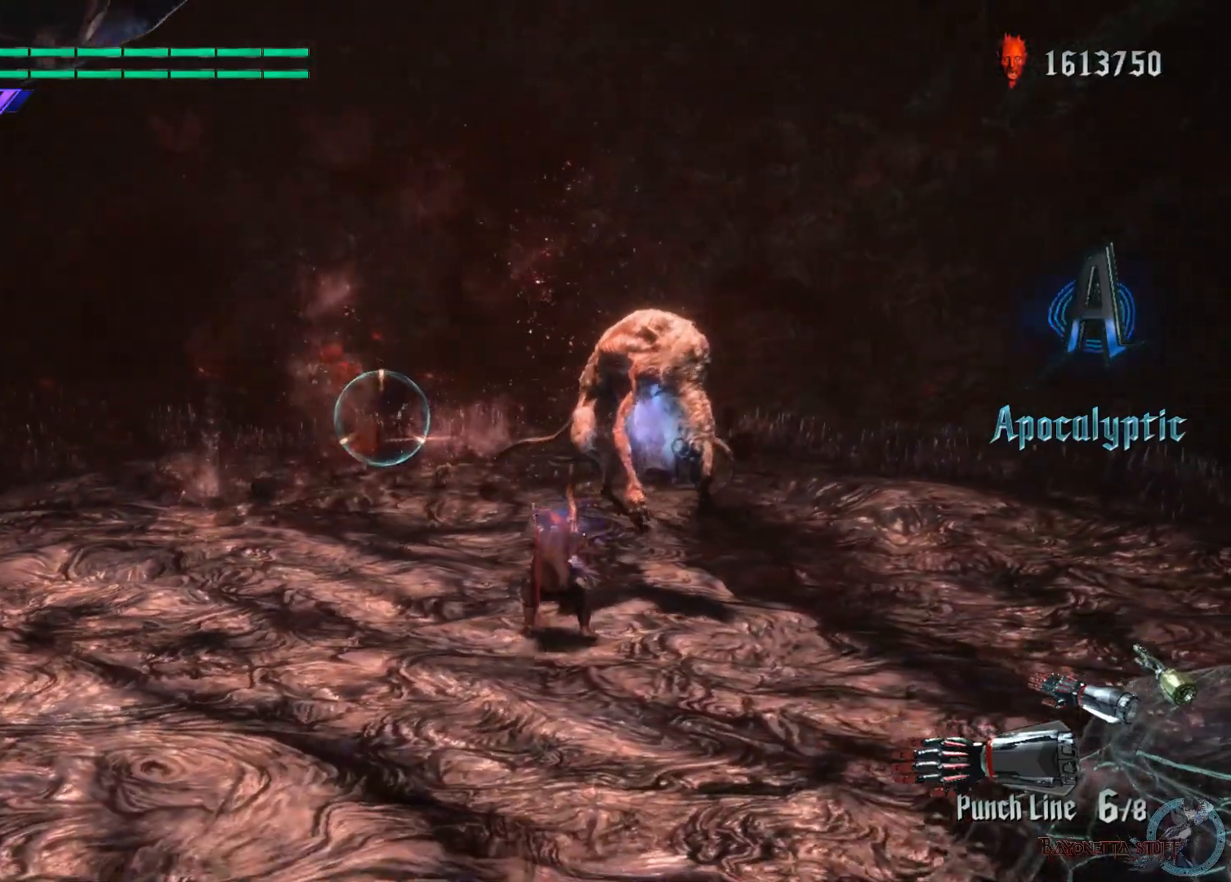
{"buttons": ["Y", "R1", "R2"], "left_stick": "up", "right_stick": "center", "events": [[250, "Y", "down"], [350, "Y", "up"], [400, "Y", "down"]]}
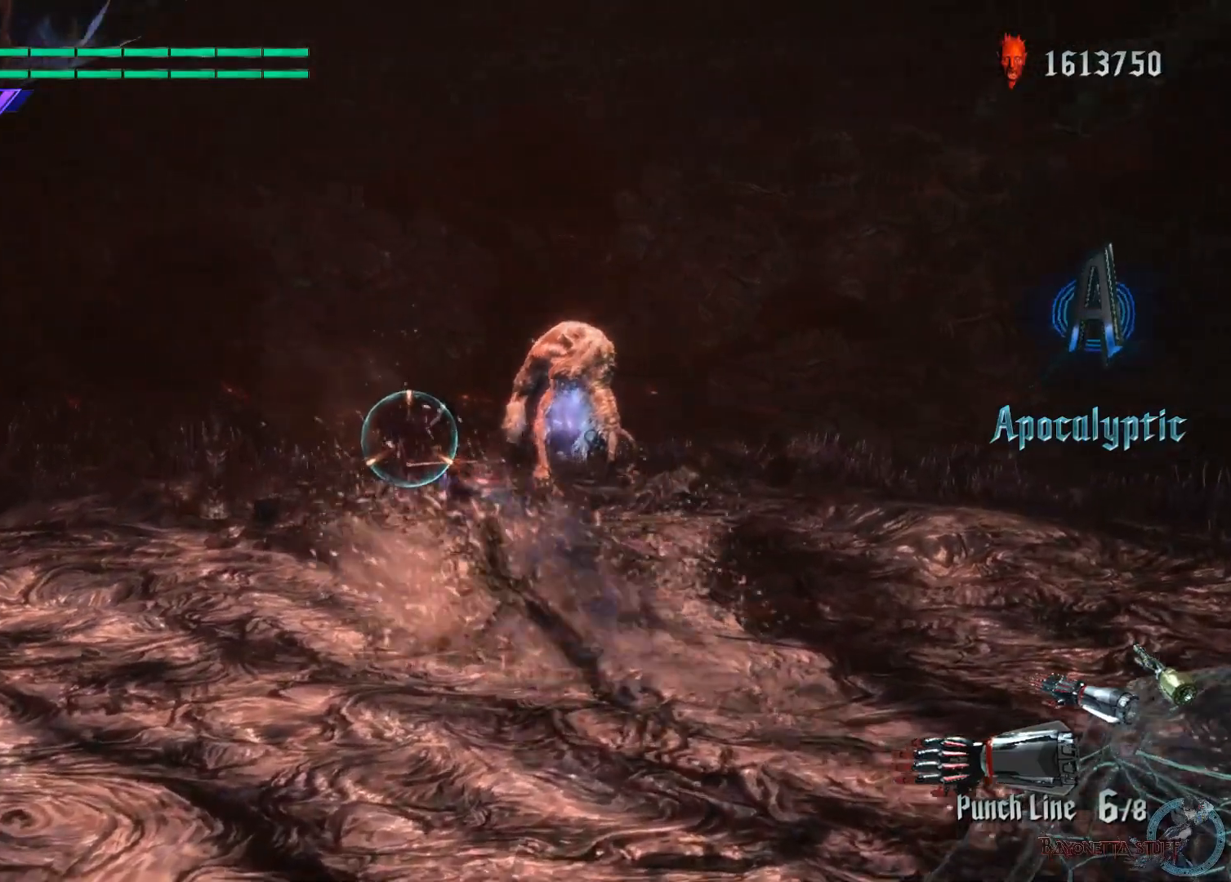
{"buttons": ["Y", "L2", "R1", "R2"], "left_stick": "up", "right_stick": "center", "events": [[433, "L2", "down"]]}
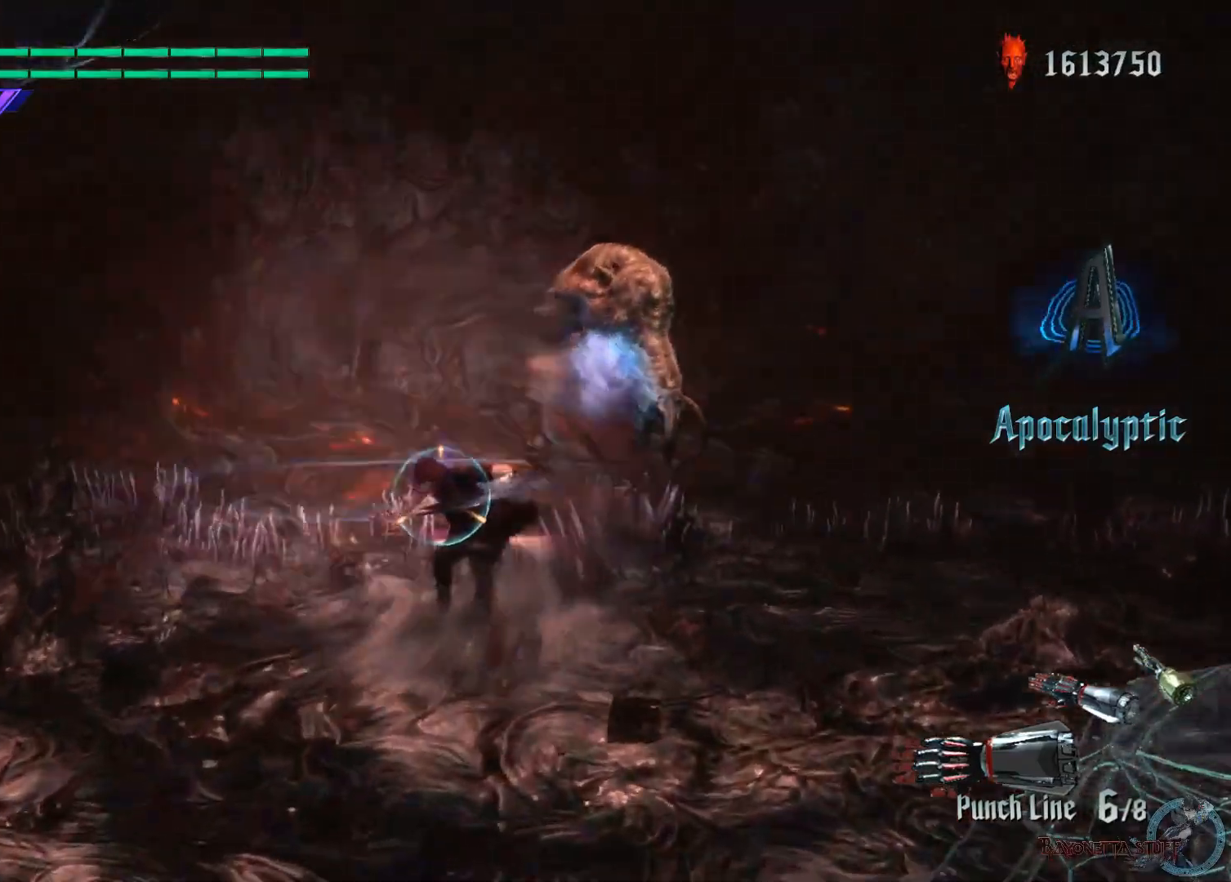
{"buttons": ["R1", "R2"], "left_stick": "up", "right_stick": "center", "events": [[183, "Y", "up"], [217, "L2", "up"]]}
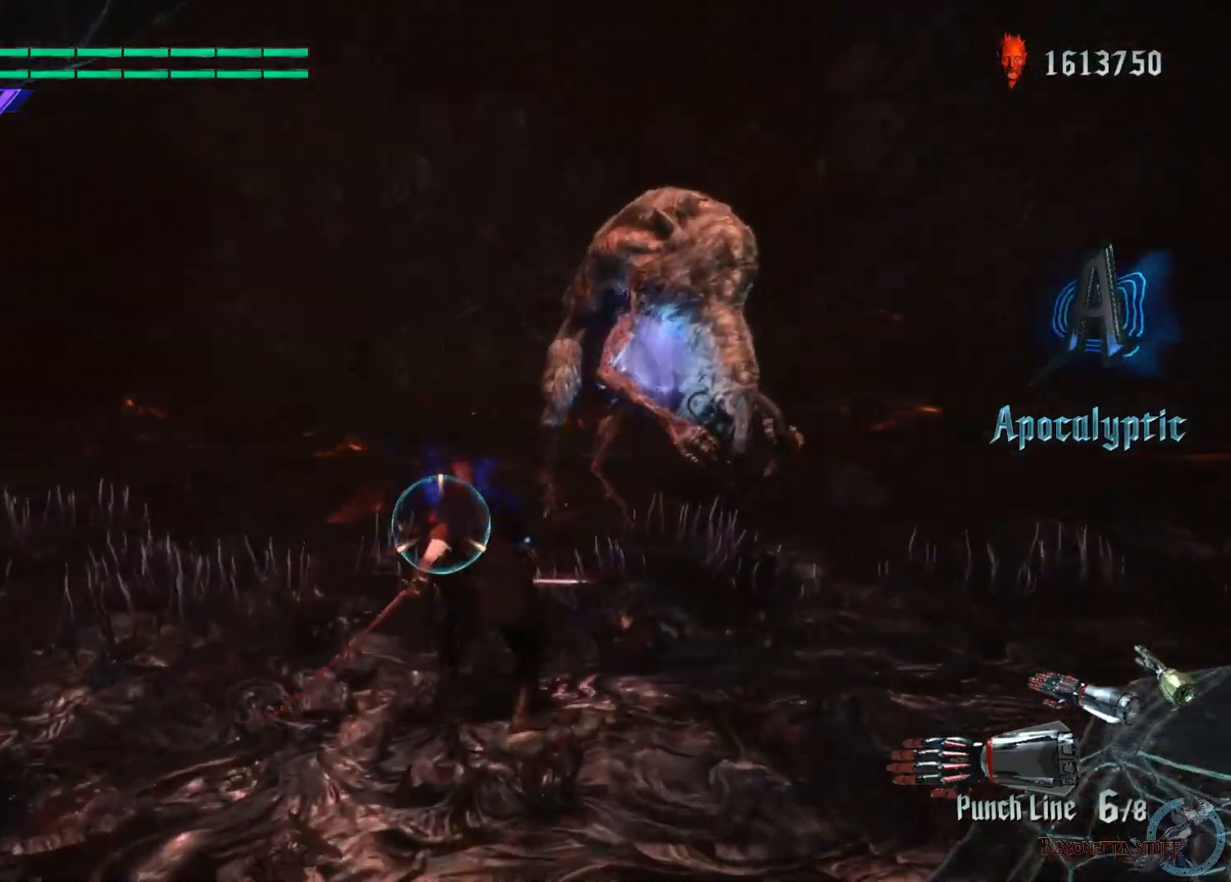
{"buttons": ["R1", "R2"], "left_stick": "up", "right_stick": "center", "events": []}
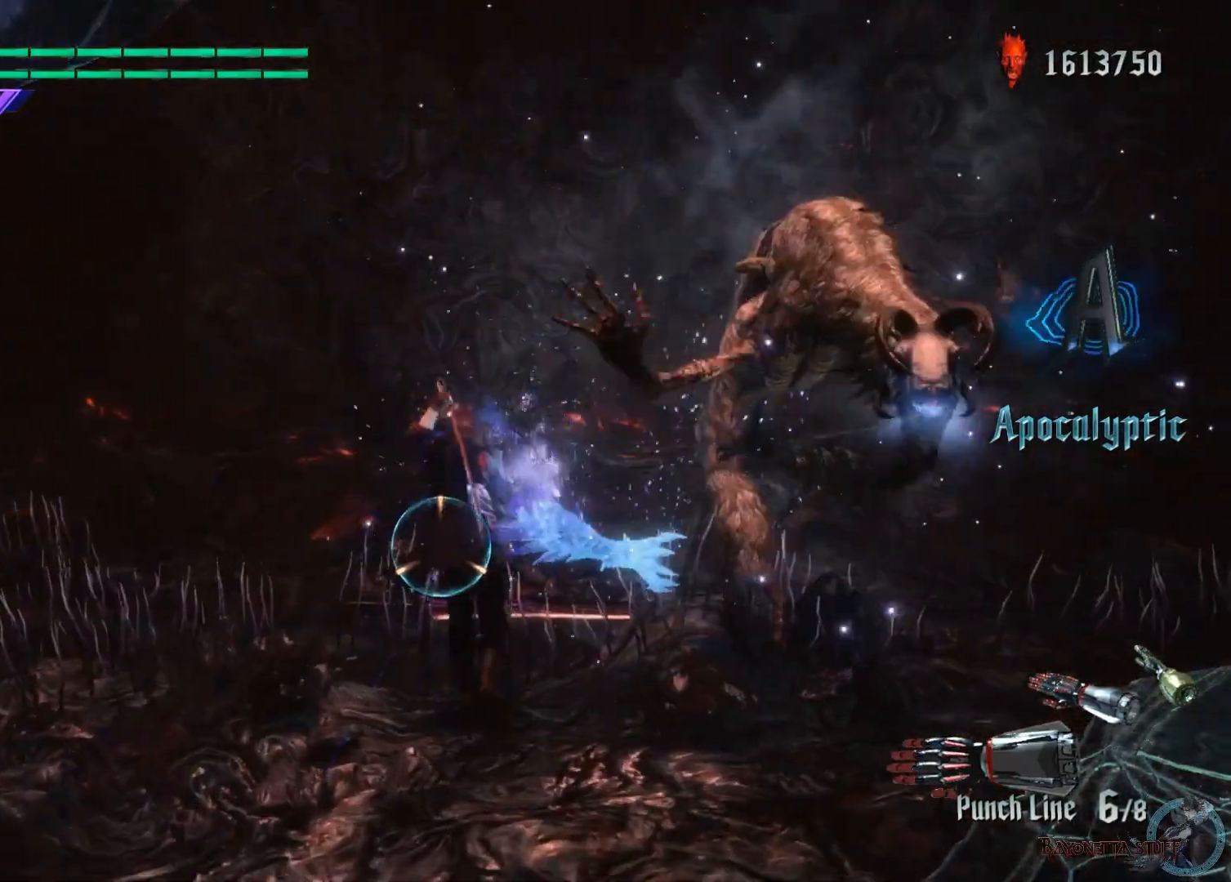
{"buttons": ["R2"], "left_stick": "down-right", "right_stick": "center", "events": [[50, "left_stick", "center"], [83, "R1", "up"], [100, "left_stick", "down-right"], [300, "R2", "up"], [417, "R2", "down"]]}
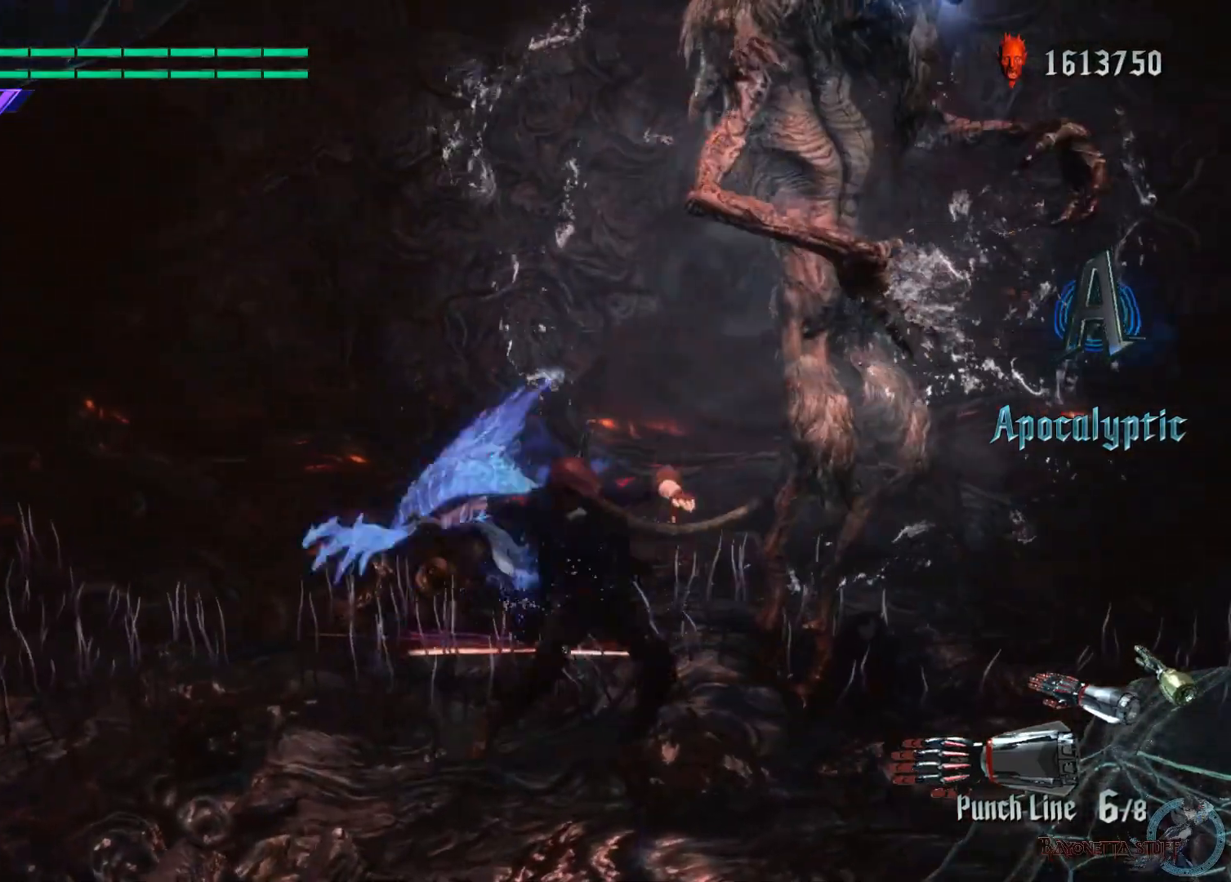
{"buttons": ["R2"], "left_stick": "up-right", "right_stick": "center", "events": [[483, "left_stick", "up-right"]]}
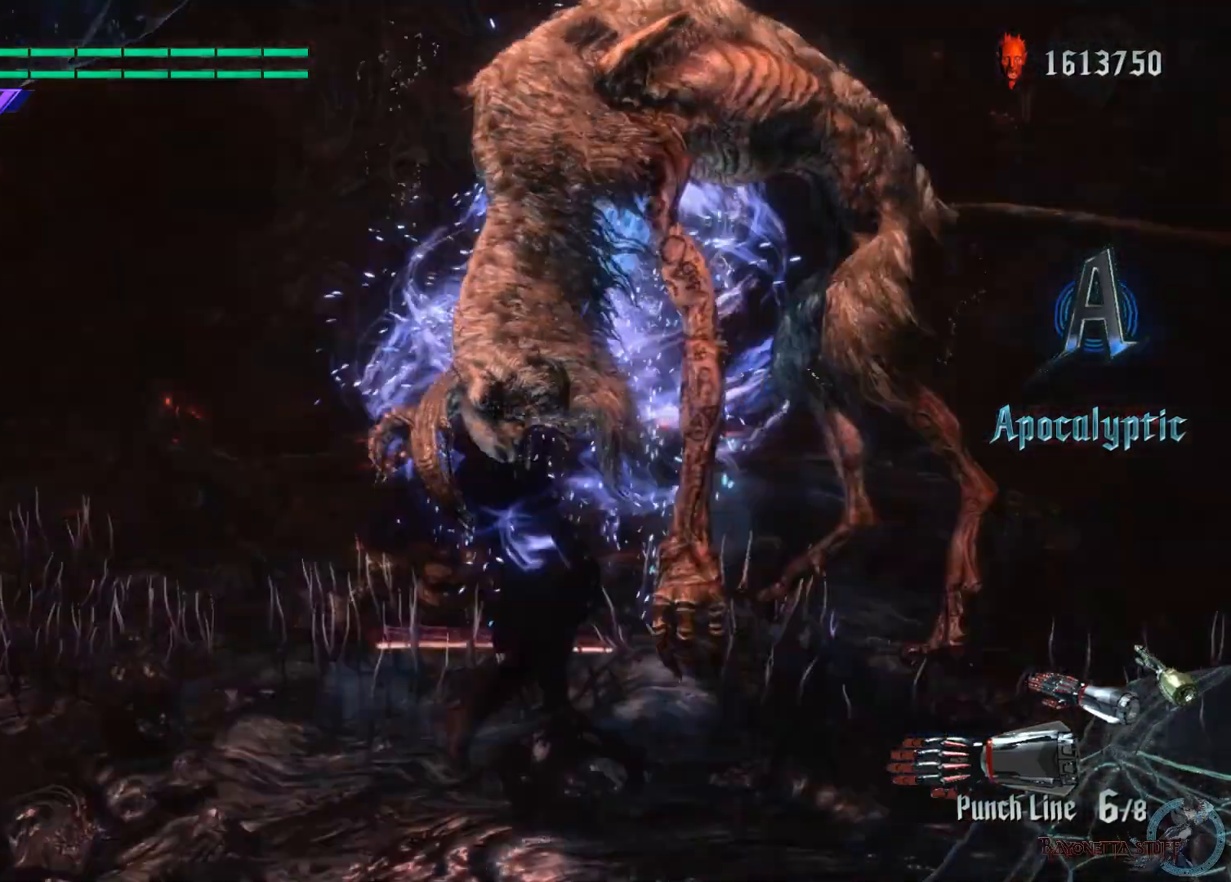
{"buttons": ["Y", "R2"], "left_stick": "up", "right_stick": "center", "events": [[33, "left_stick", "up"], [417, "Y", "down"]]}
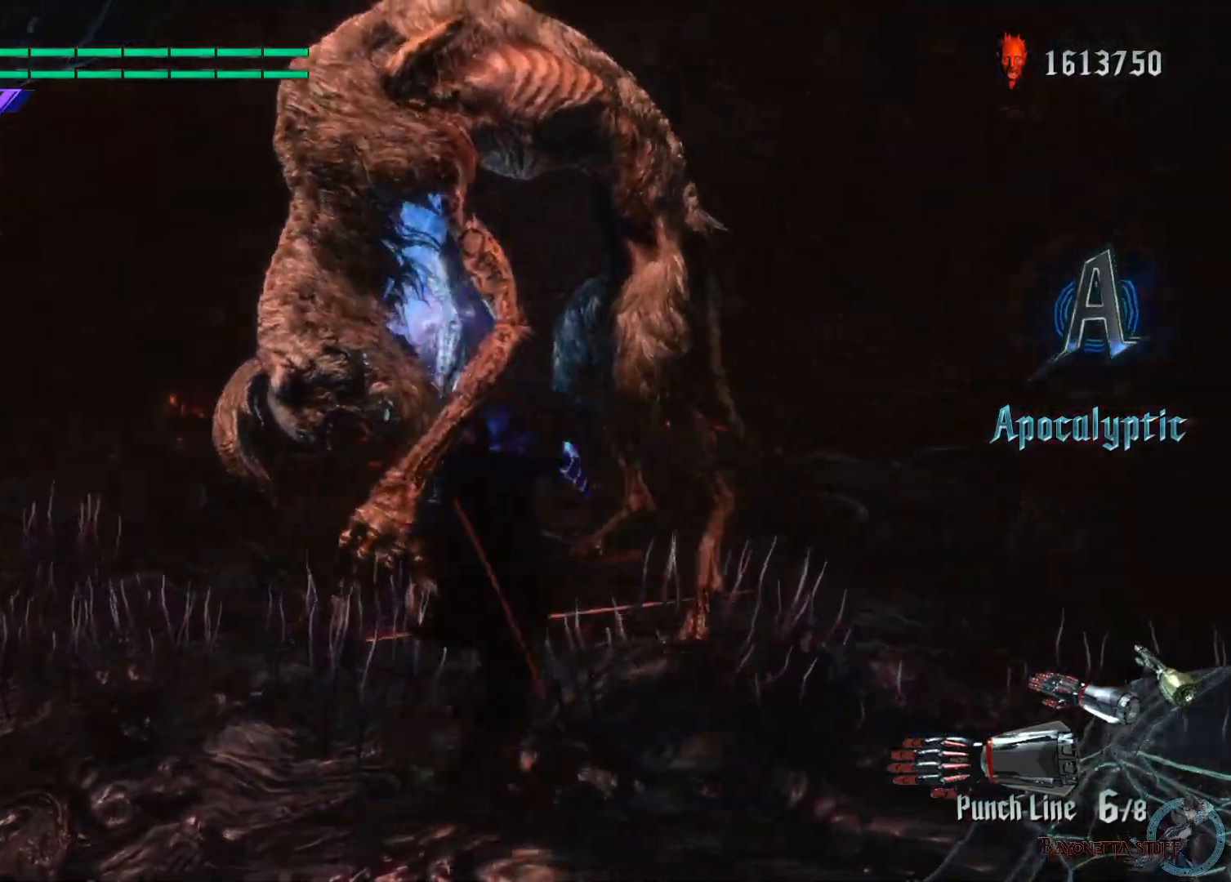
{"buttons": ["R2"], "left_stick": "center", "right_stick": "center", "events": [[150, "left_stick", "center"], [217, "Y", "up"], [317, "L1", "down"], [450, "L1", "up"]]}
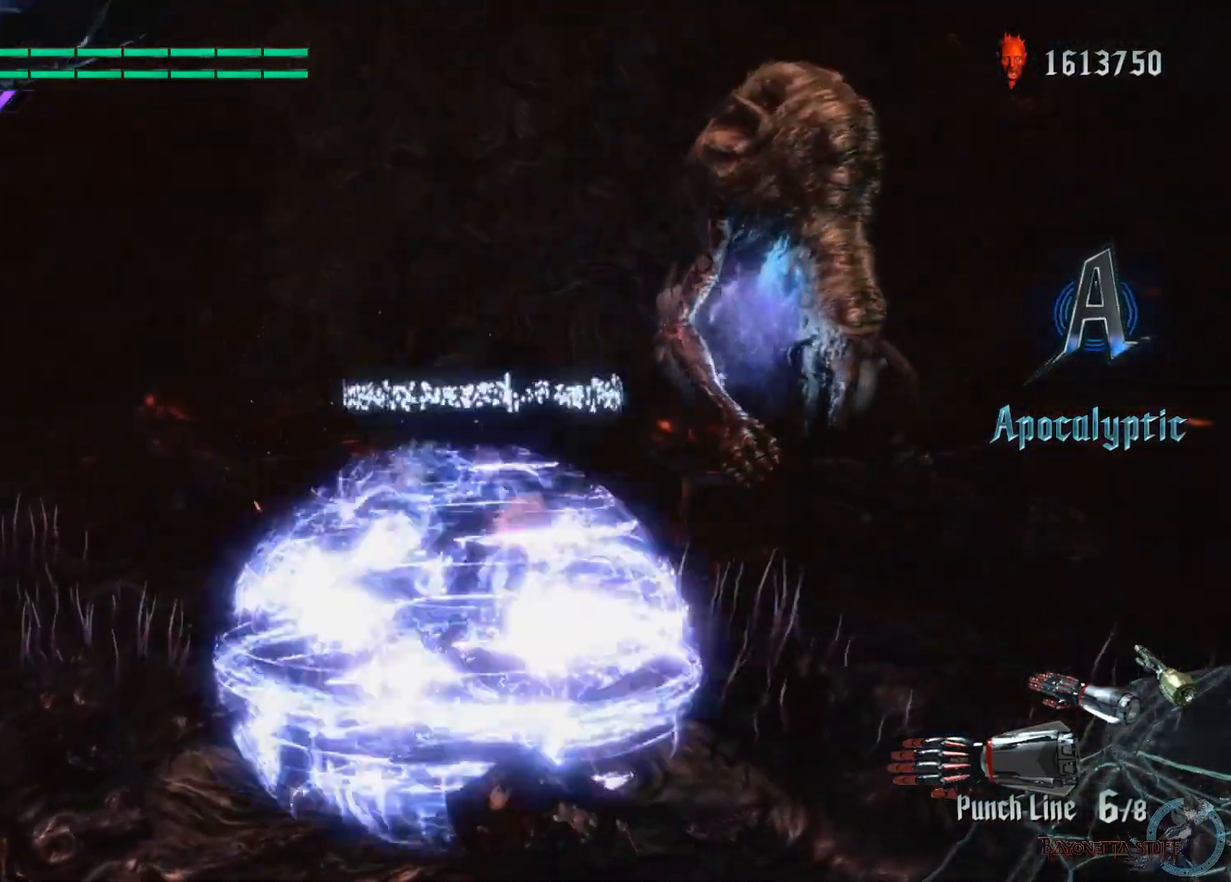
{"buttons": ["R2"], "left_stick": "up", "right_stick": "center", "events": [[50, "left_stick", "up"]]}
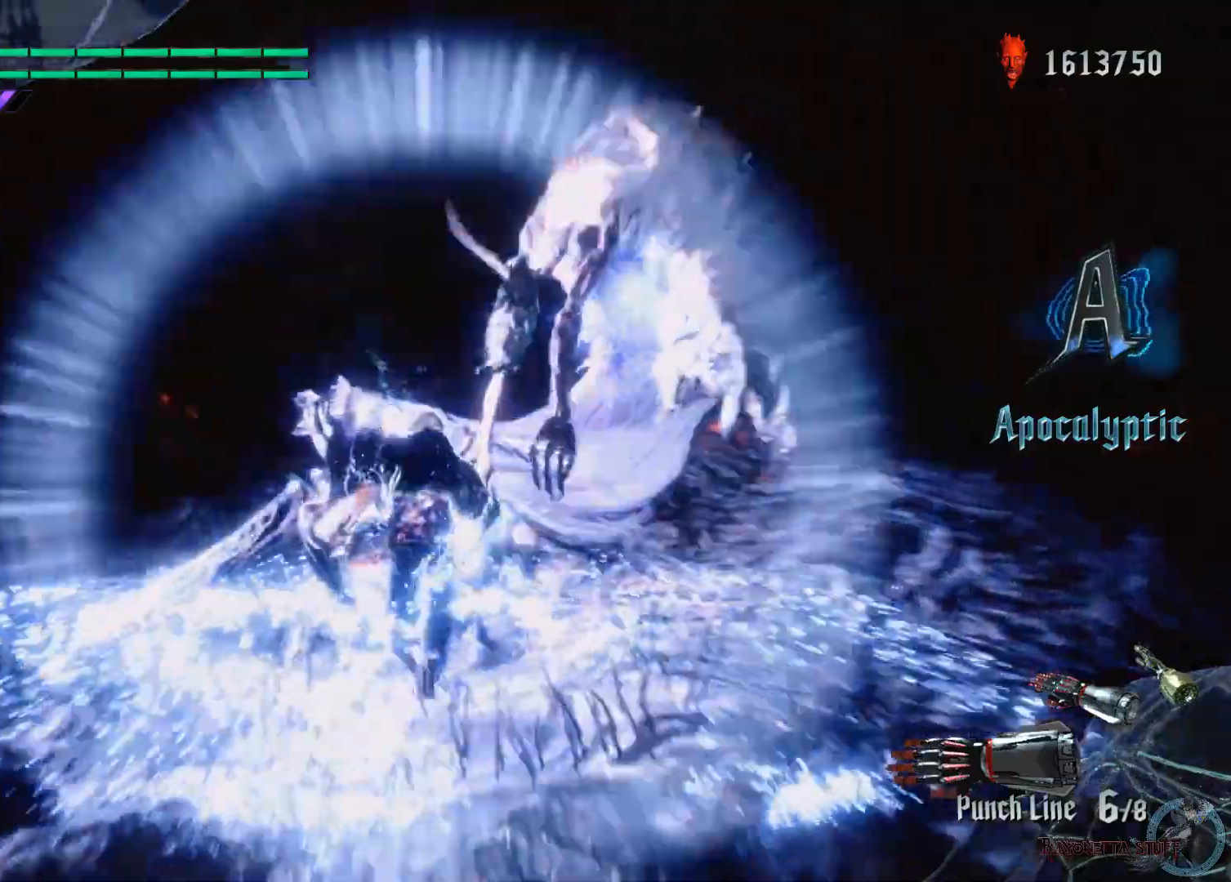
{"buttons": ["X", "R1", "R2"], "left_stick": "center", "right_stick": "center", "events": [[83, "R1", "down"], [100, "B", "down"], [117, "Y", "down"], [400, "B", "up"], [417, "Y", "up"], [450, "left_stick", "center"], [483, "X", "down"]]}
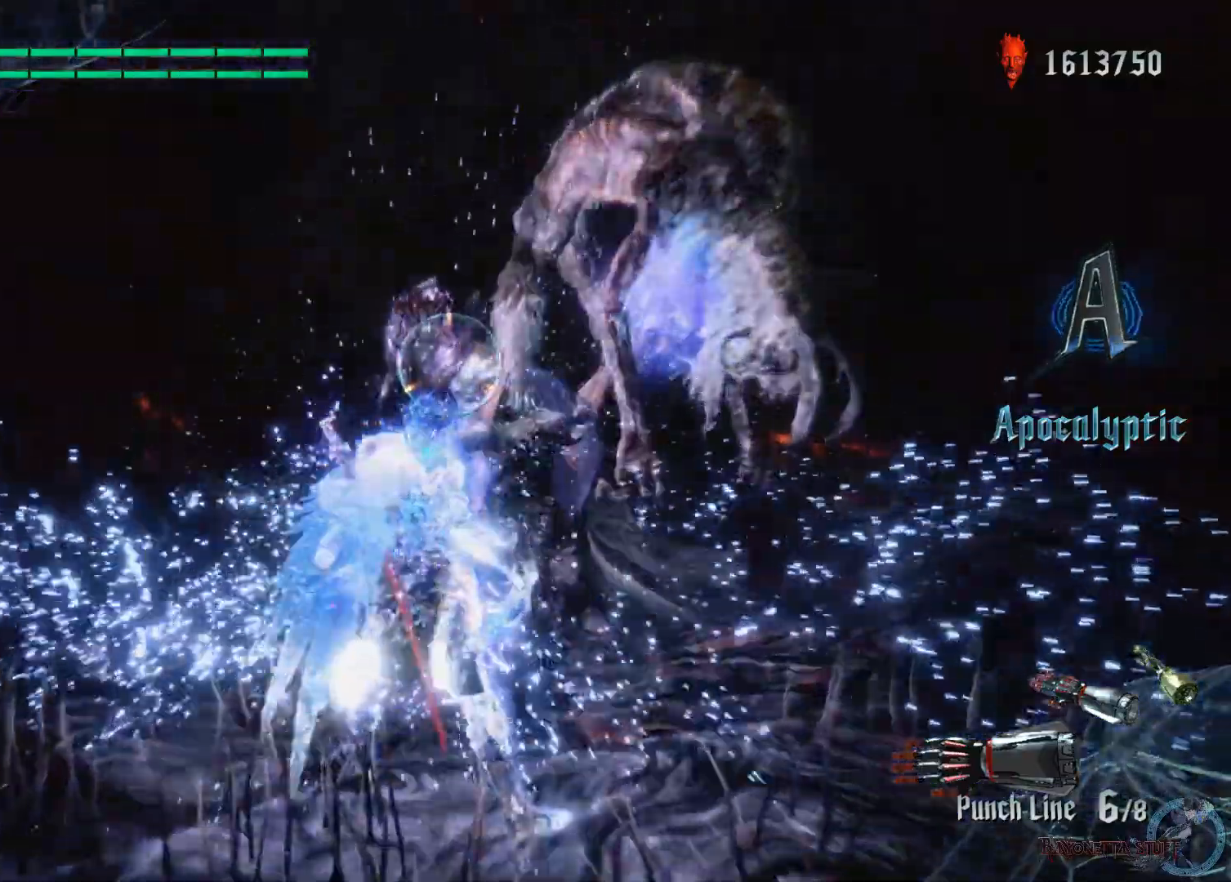
{"buttons": ["X", "Y", "R1", "R2"], "left_stick": "center", "right_stick": "center", "events": [[17, "Y", "down"], [167, "Y", "up"], [183, "X", "up"], [217, "X", "down"], [233, "Y", "down"], [350, "X", "up"], [350, "Y", "up"], [383, "X", "down"], [383, "Y", "down"]]}
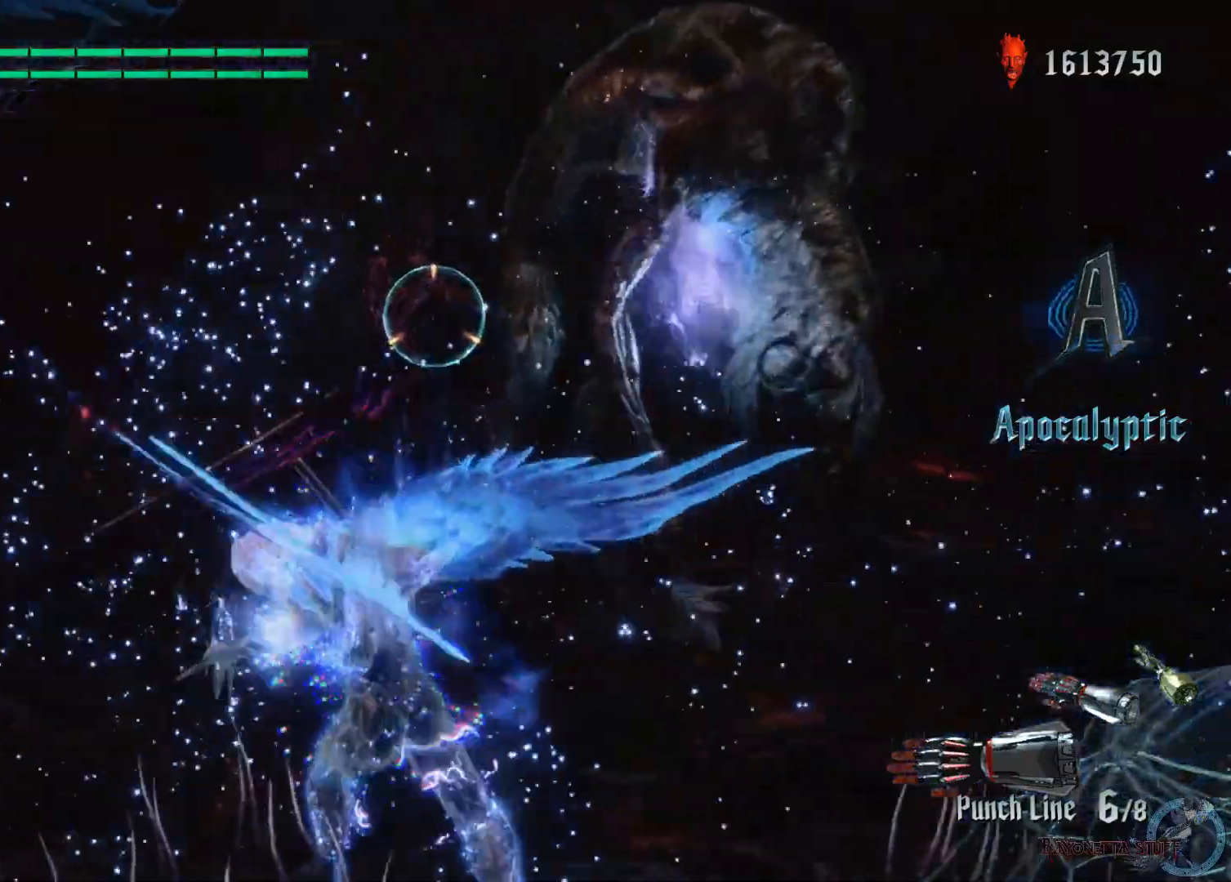
{"buttons": ["X", "Y", "R1", "R2"], "left_stick": "center", "right_stick": "center", "events": [[17, "X", "up"], [17, "Y", "up"], [50, "X", "down"], [50, "Y", "down"], [183, "X", "up"], [183, "Y", "up"], [233, "X", "down"], [233, "Y", "down"], [367, "X", "up"], [367, "Y", "up"], [417, "X", "down"], [417, "Y", "down"]]}
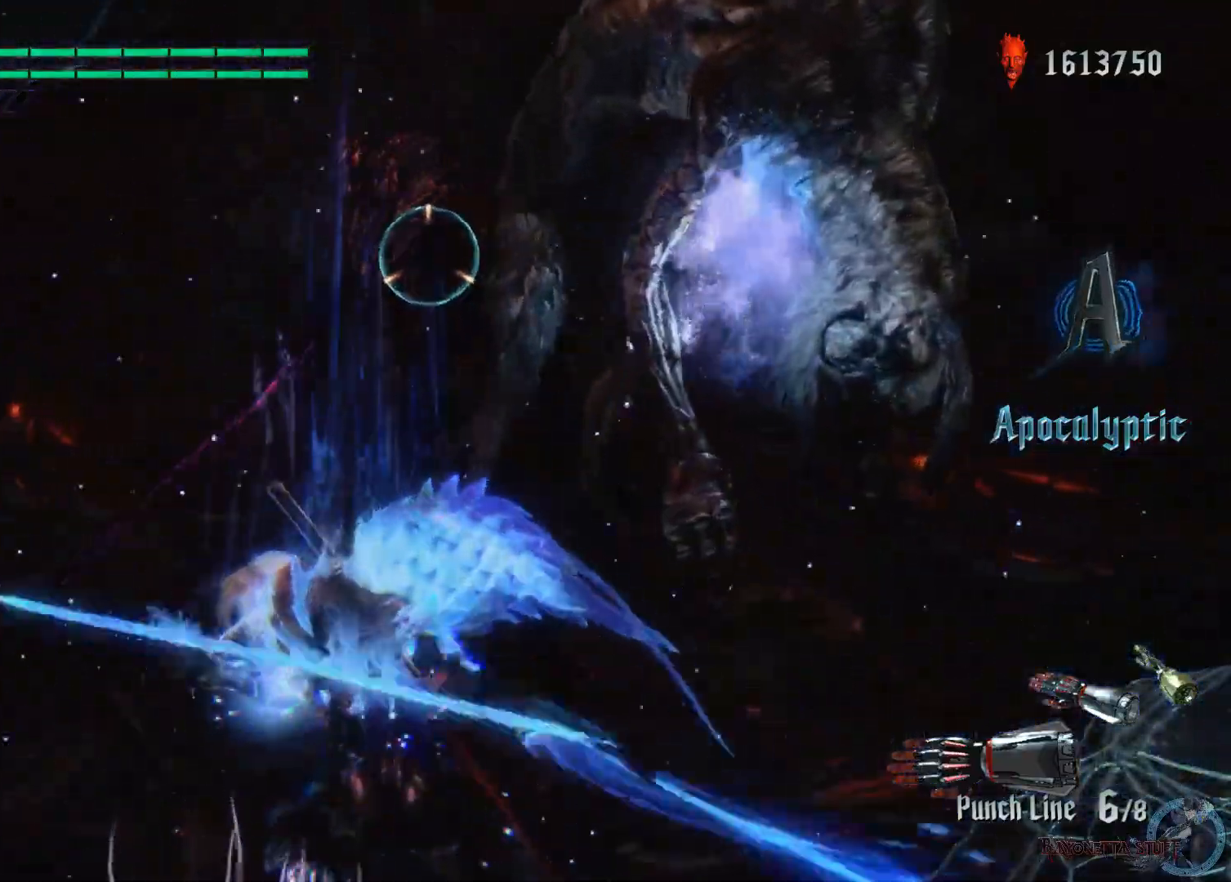
{"buttons": ["X", "Y", "R1", "R2"], "left_stick": "center", "right_stick": "down-right", "events": [[50, "X", "up"], [50, "Y", "up"], [100, "X", "down"], [100, "Y", "down"], [233, "X", "up"], [233, "Y", "up"], [250, "right_stick", "down-right"], [283, "X", "down"], [283, "Y", "down"], [433, "Y", "up"], [450, "X", "up"], [483, "X", "down"], [483, "Y", "down"]]}
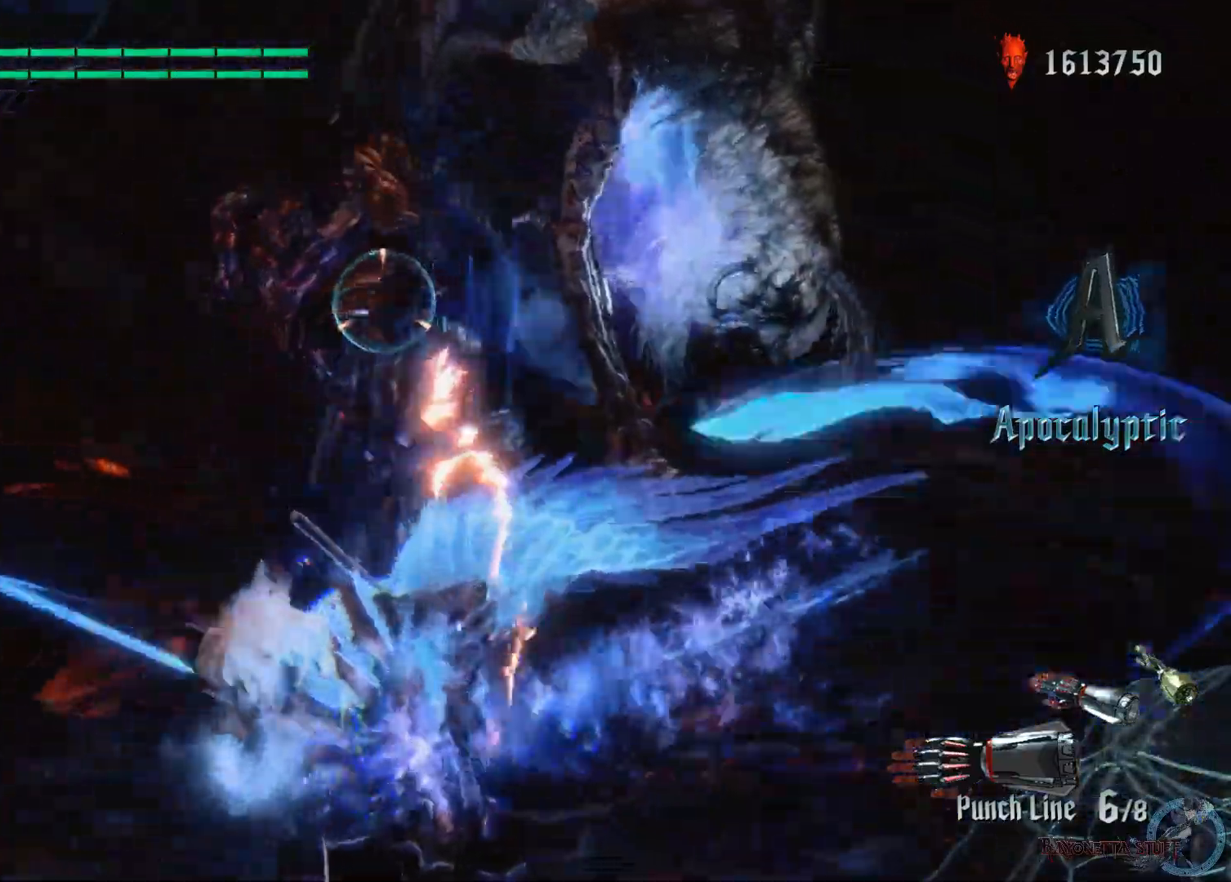
{"buttons": ["R1", "R2"], "left_stick": "center", "right_stick": "center", "events": [[117, "X", "up"], [117, "Y", "up"], [133, "right_stick", "center"], [150, "X", "down"], [167, "Y", "down"], [283, "Y", "up"], [300, "X", "up"], [333, "X", "down"], [333, "Y", "down"], [467, "X", "up"], [467, "Y", "up"]]}
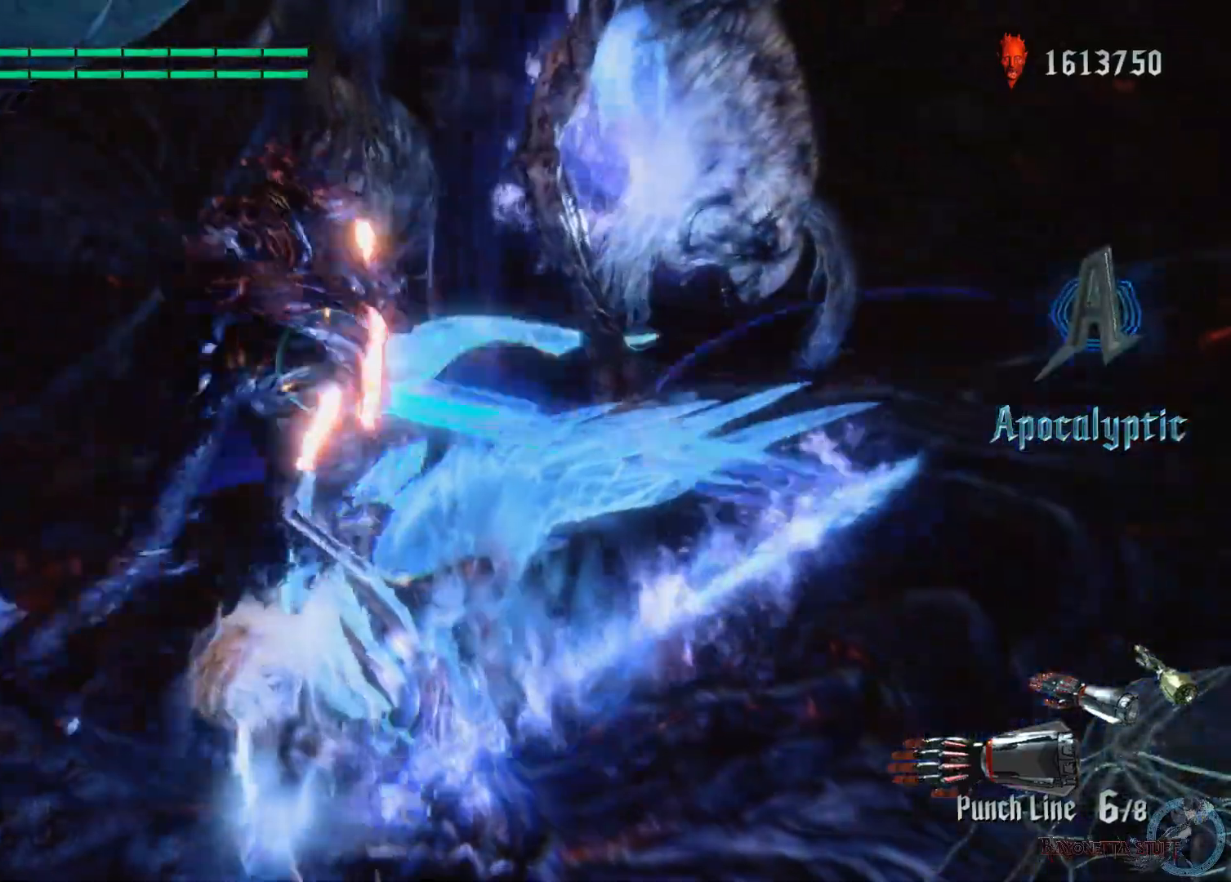
{"buttons": ["X", "Y", "R1", "R2"], "left_stick": "center", "right_stick": "center", "events": [[17, "X", "down"], [17, "Y", "down"], [167, "X", "up"], [167, "Y", "up"], [217, "X", "down"], [217, "Y", "down"], [350, "Y", "up"], [367, "X", "up"], [400, "X", "down"], [400, "Y", "down"]]}